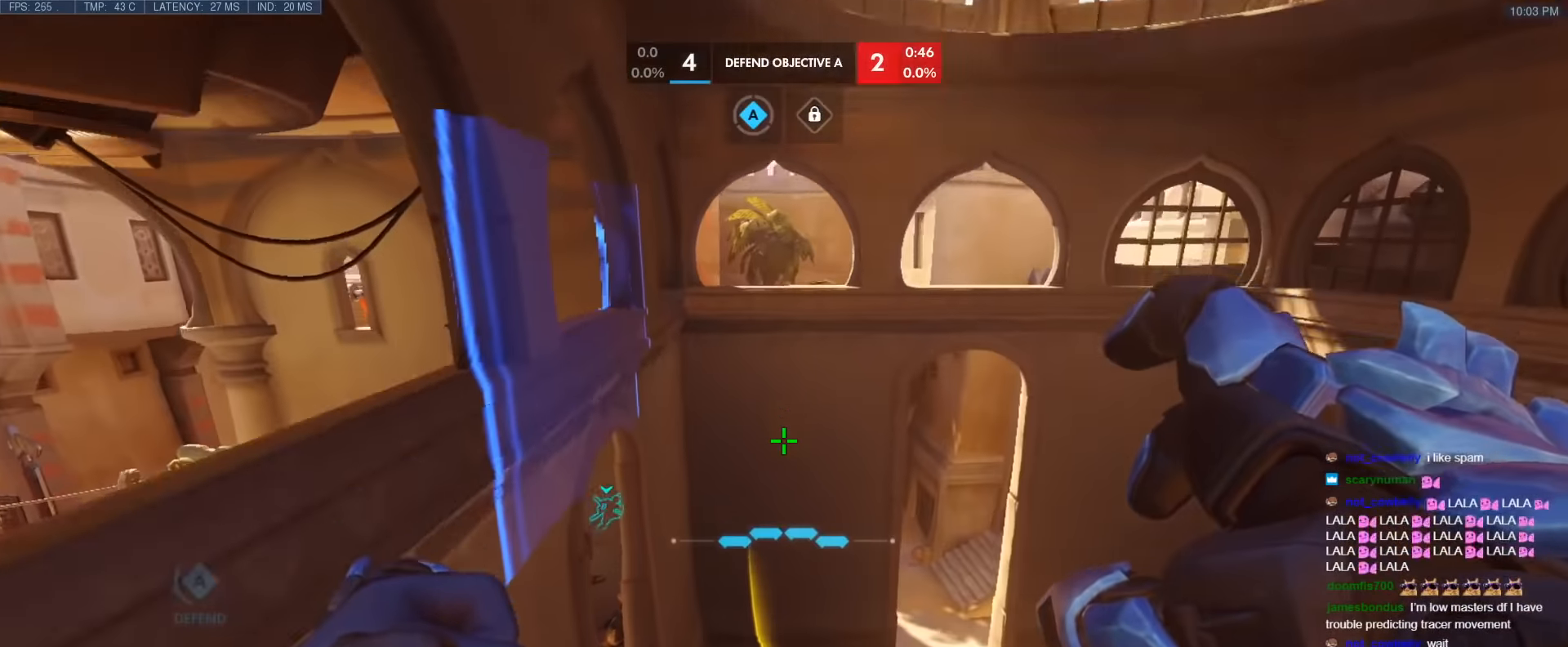
Gameplay with keyboard; each line is a JSON object with the keys held at the frame after it. "events" lists presses ("down") and releases ("up") of "1", "2", "3", "4", "5", "a", "alt", "b", "c", "caps_lock", "ctrl", "d", "e", "f", "g", "n", "q", "r", "s", "shift", "space", "t", "tab", "v", "w", "x" and "z" between this image and that frame as [ms after this image, input, new state], when the widget could be followed in between. No other keys are recorded. Mouse input is not recorded.
{"keys": [], "events": [[33, "w", "up"]]}
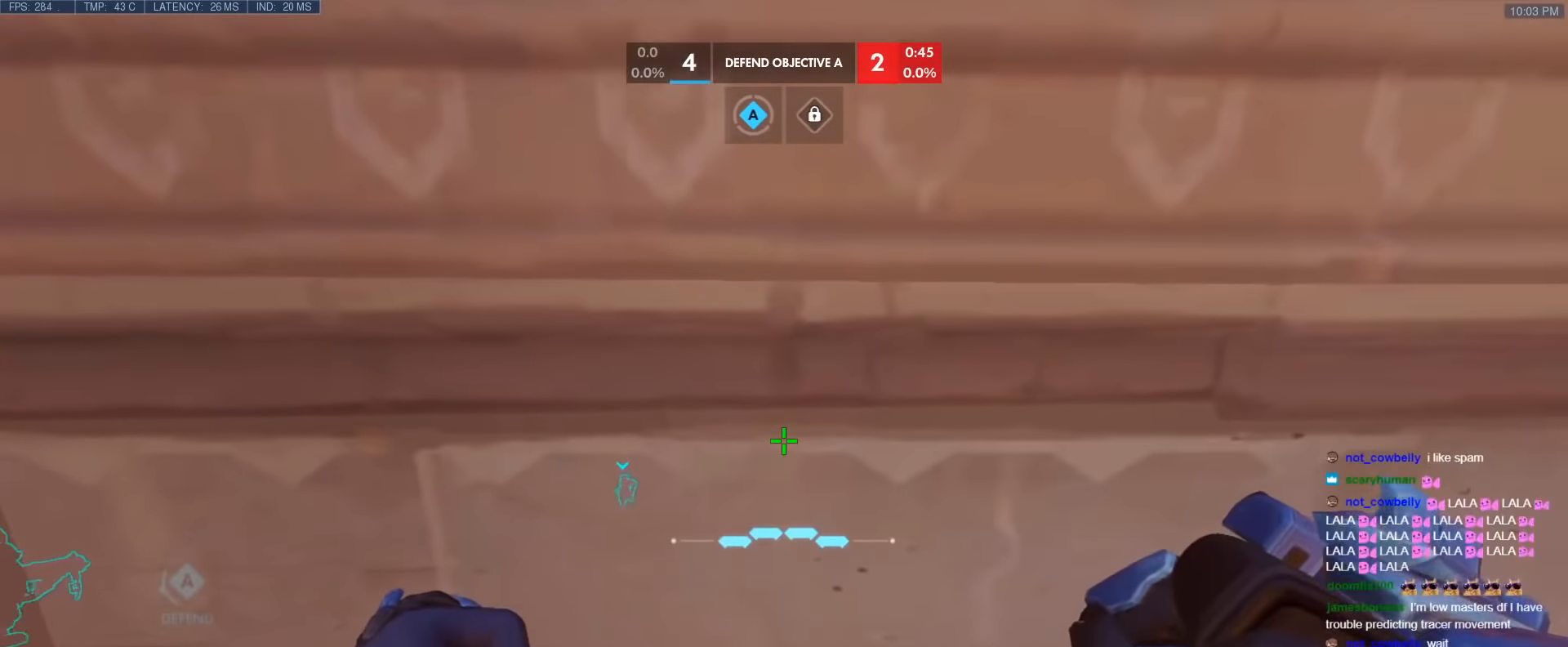
{"keys": ["ctrl", "d"], "events": [[100, "d", "down"], [183, "ctrl", "down"]]}
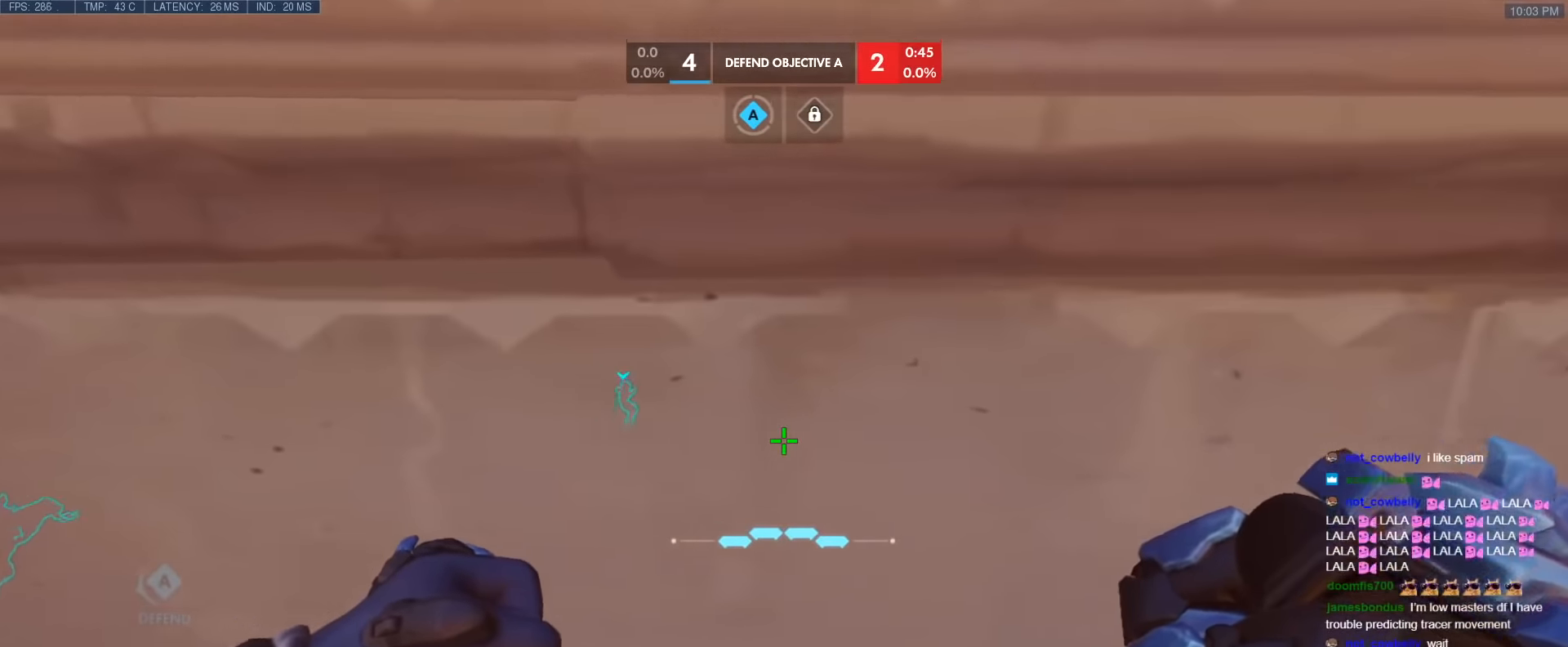
{"keys": ["ctrl", "s"], "events": [[200, "s", "down"], [250, "d", "up"]]}
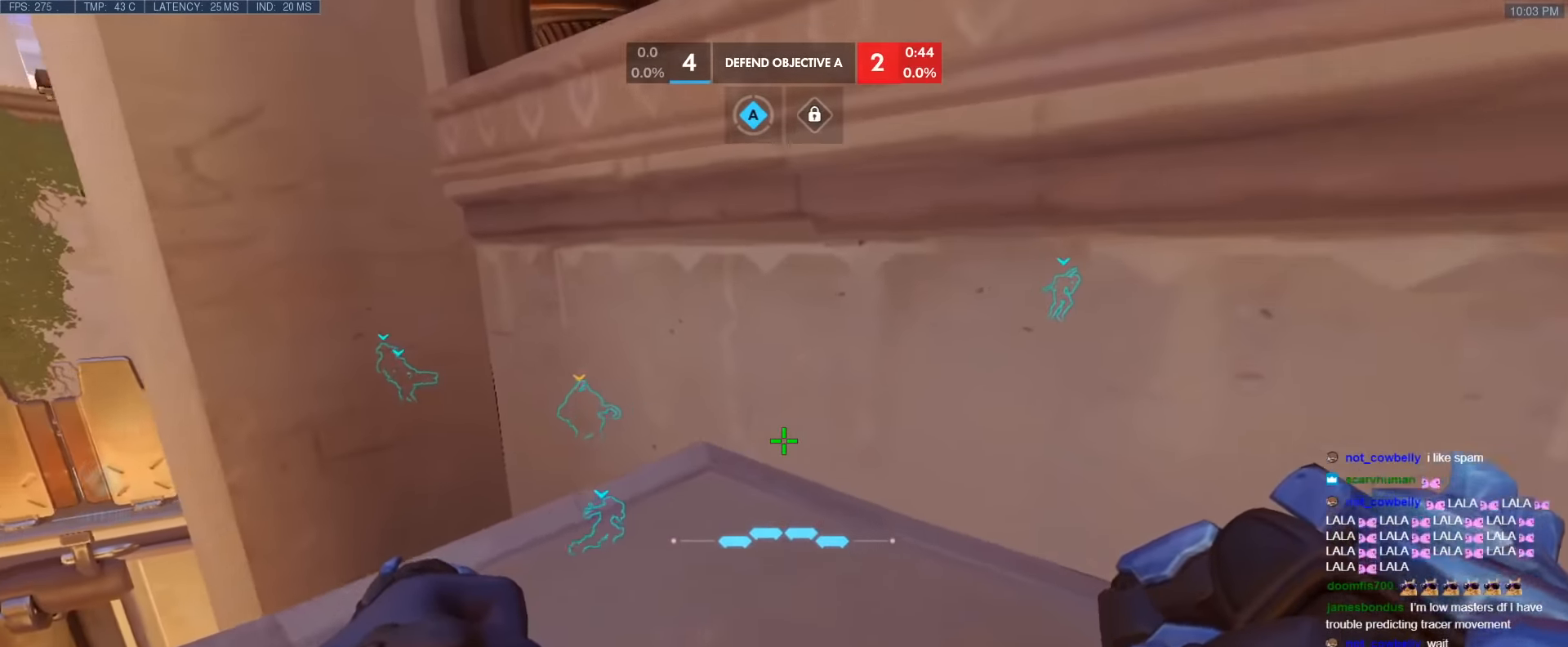
{"keys": ["ctrl", "s", "tab"], "events": [[33, "a", "down"], [166, "a", "up"], [500, "tab", "down"]]}
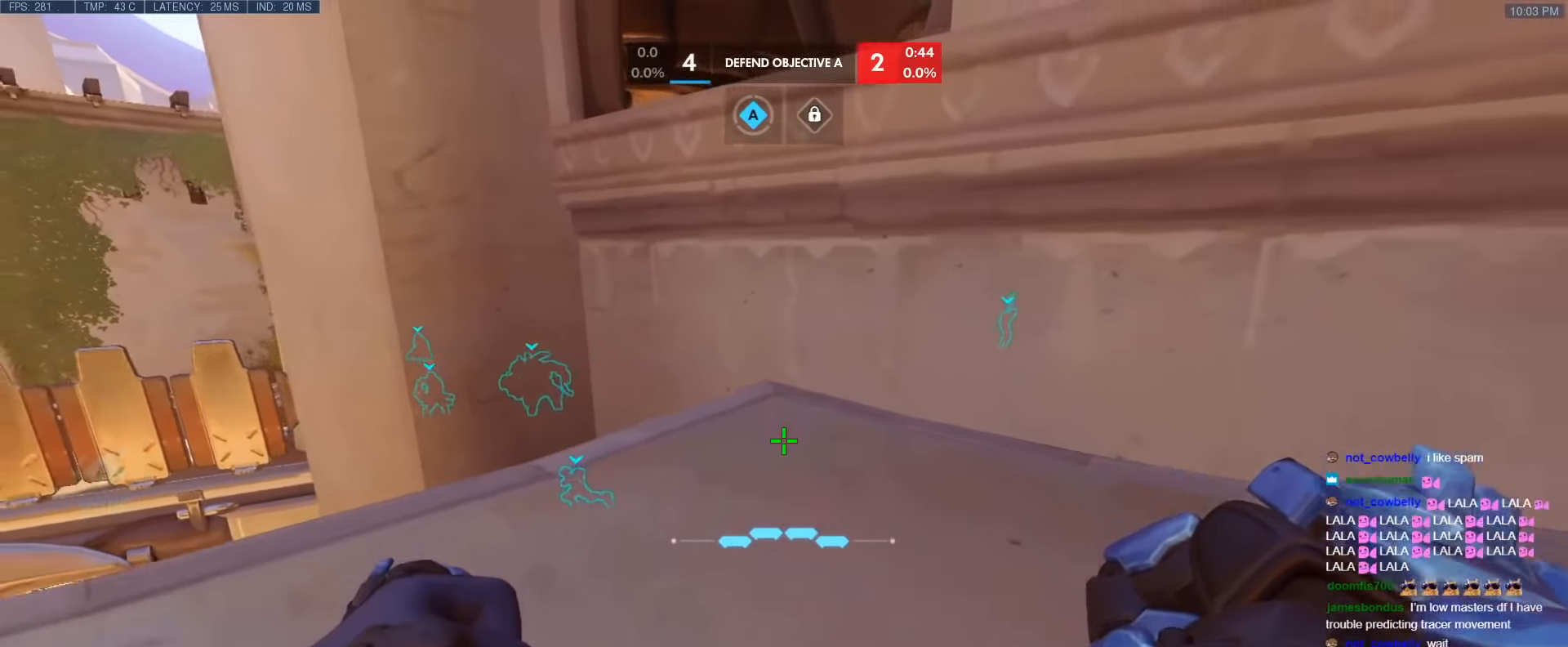
{"keys": ["ctrl"], "events": [[150, "s", "up"], [183, "d", "down"], [333, "d", "up"], [333, "w", "down"], [466, "tab", "up"], [466, "w", "up"]]}
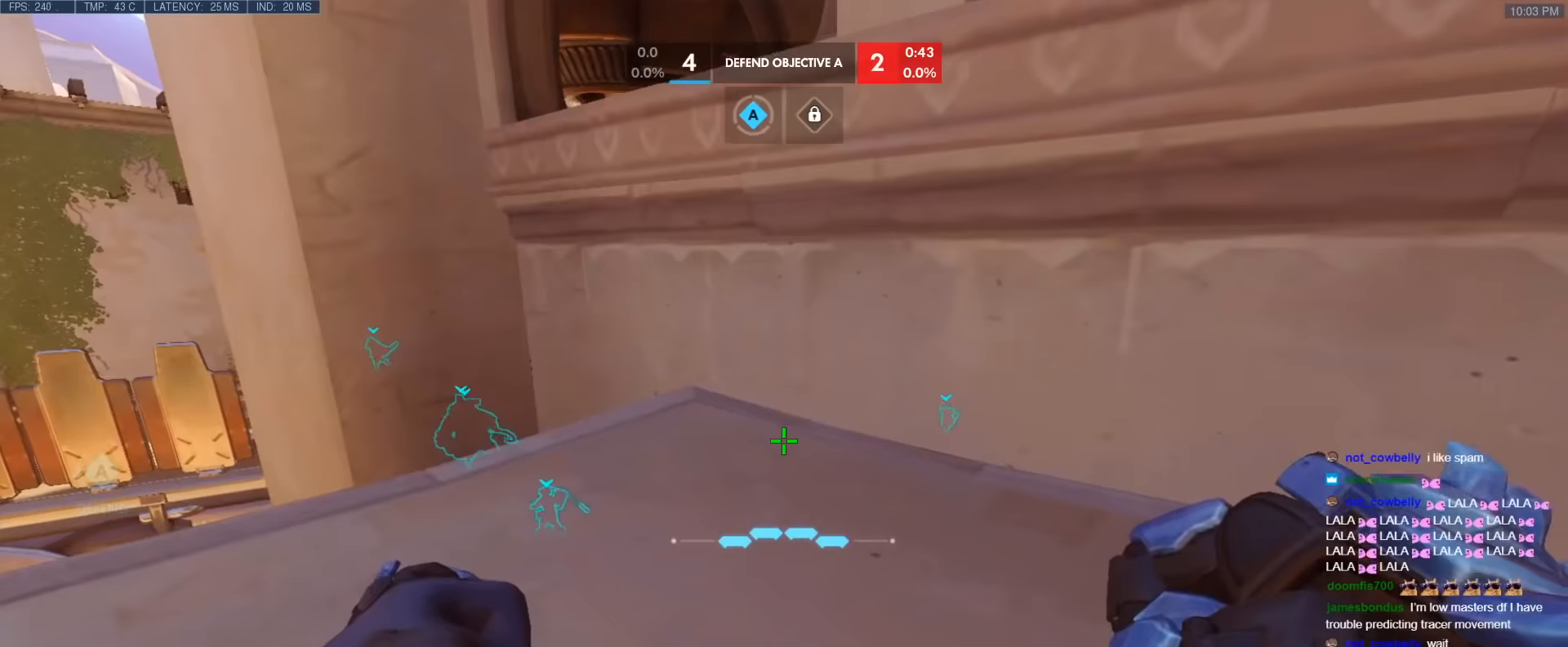
{"keys": ["ctrl", "d"], "events": [[166, "a", "down"], [300, "a", "up"], [350, "d", "down"]]}
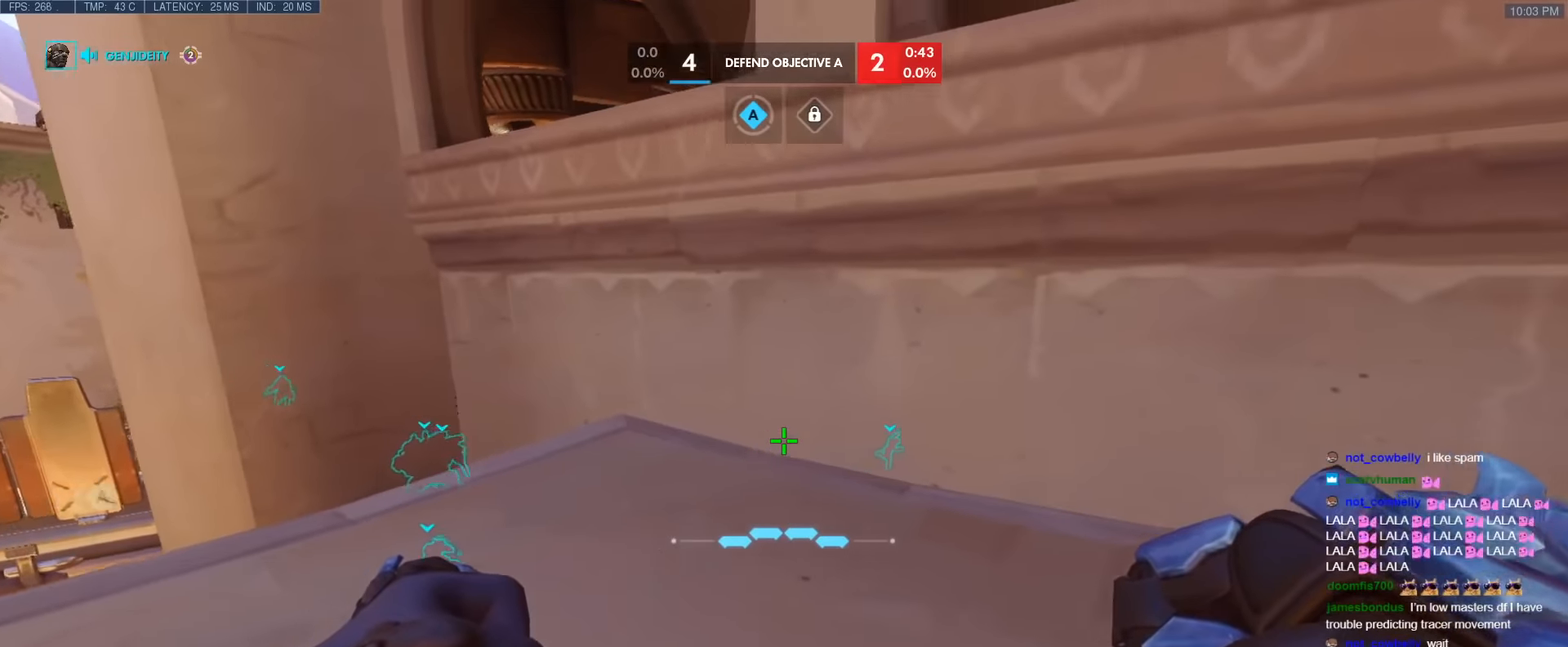
{"keys": ["a", "ctrl"], "events": [[183, "d", "up"], [216, "a", "down"]]}
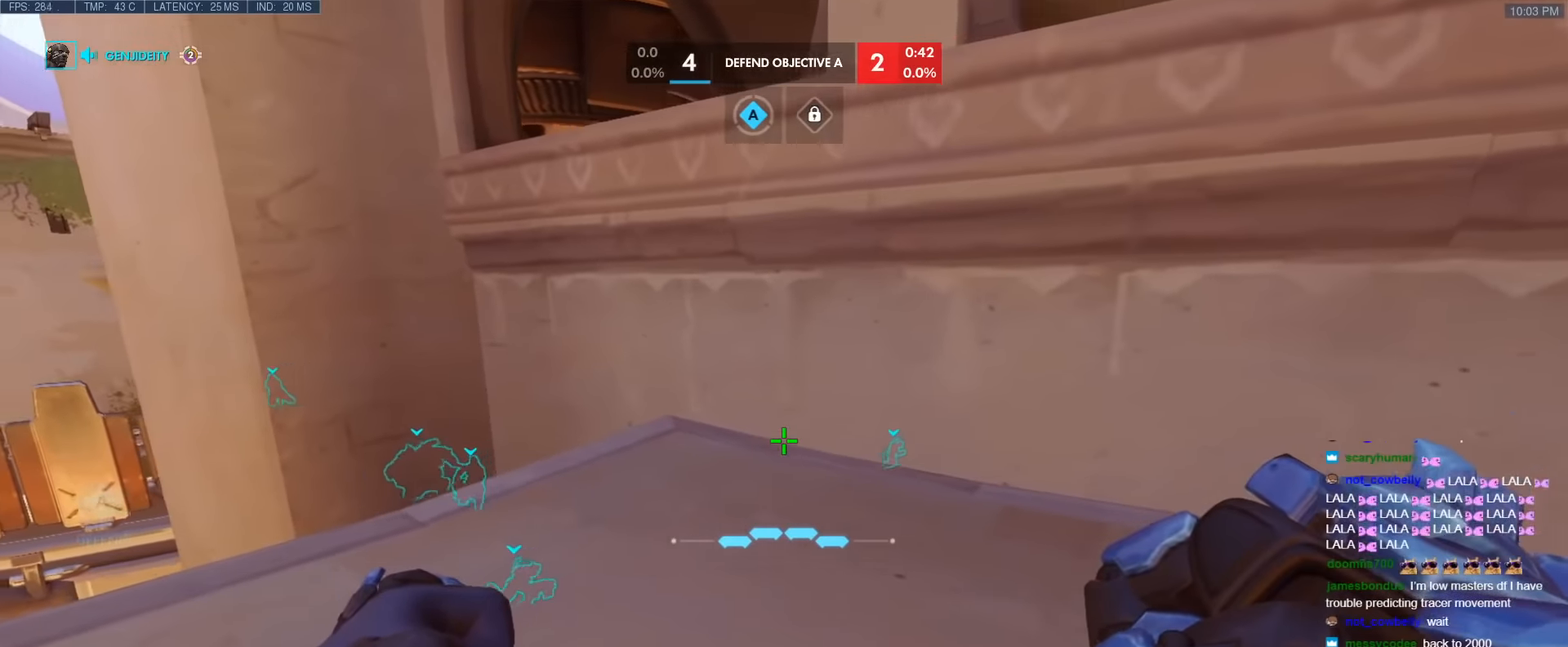
{"keys": ["a", "ctrl"], "events": [[50, "a", "up"], [150, "d", "down"], [333, "a", "down"], [333, "d", "up"]]}
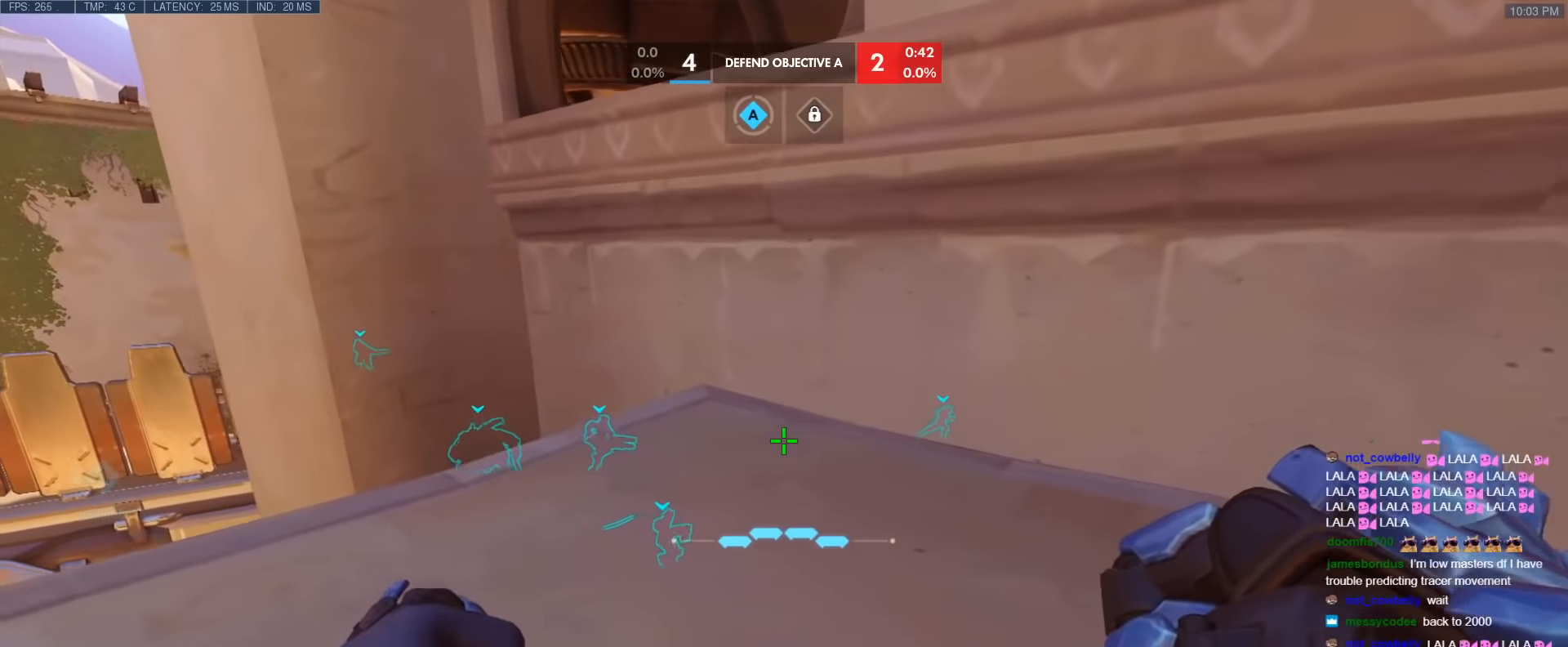
{"keys": ["ctrl", "d"], "events": [[166, "d", "down"], [166, "w", "down"], [250, "a", "up"], [300, "w", "up"]]}
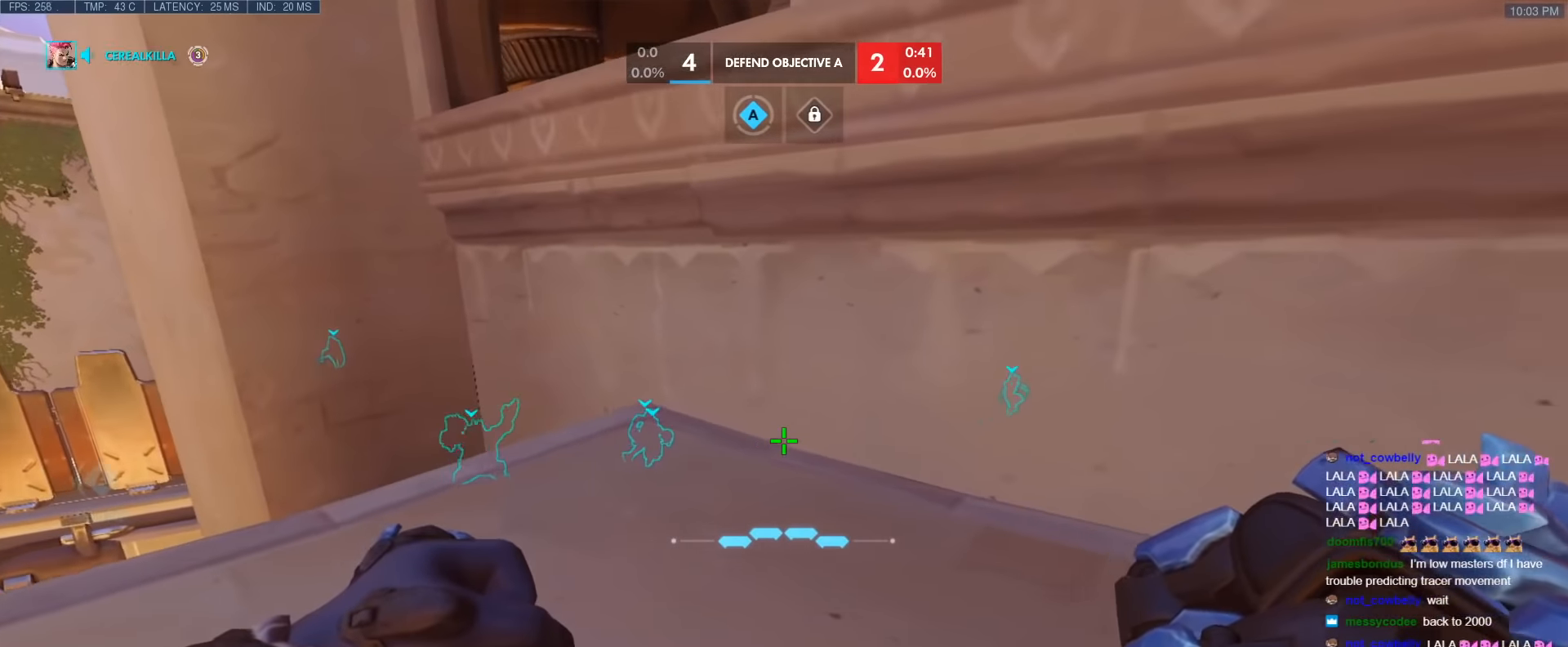
{"keys": ["a", "ctrl"], "events": [[133, "w", "down"], [216, "a", "down"], [266, "d", "up"], [366, "w", "up"]]}
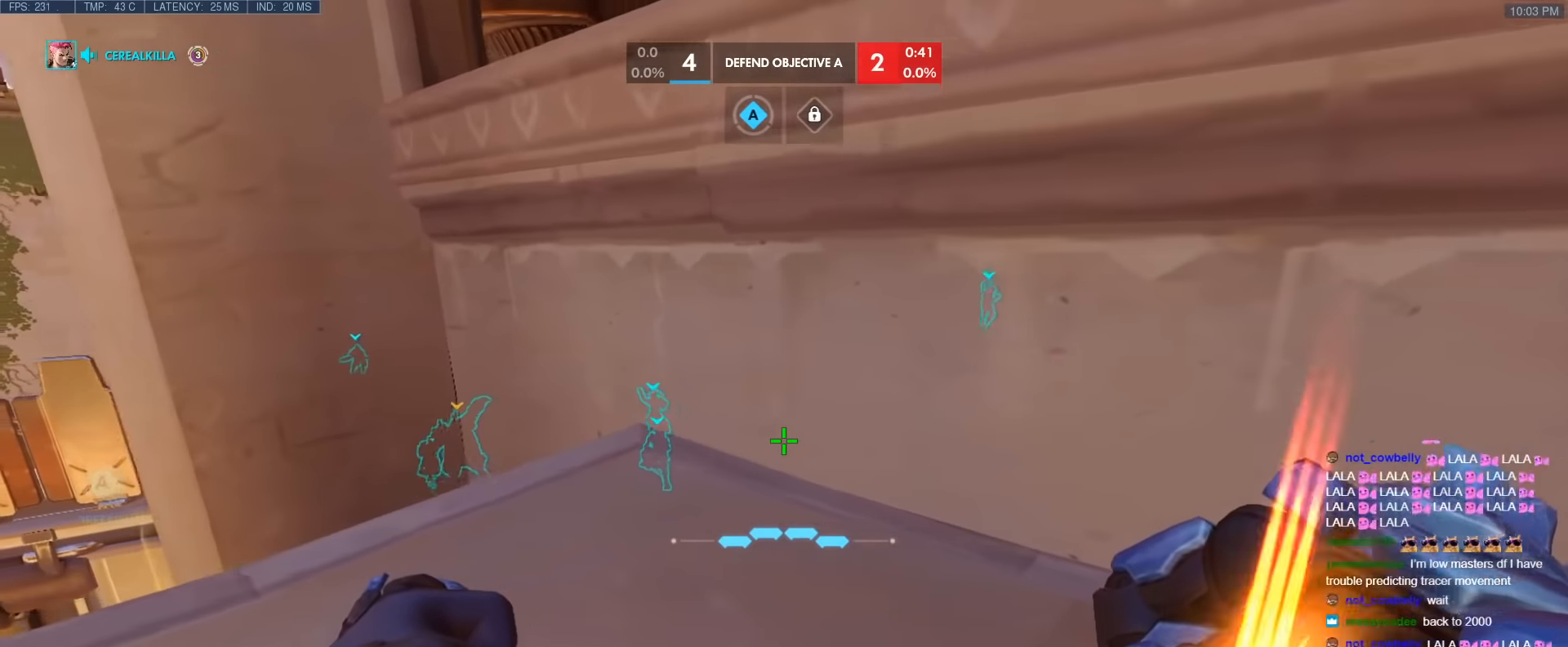
{"keys": ["a", "ctrl"], "events": [[50, "s", "down"], [150, "d", "down"], [150, "s", "up"], [200, "a", "up"], [466, "a", "down"], [466, "d", "up"]]}
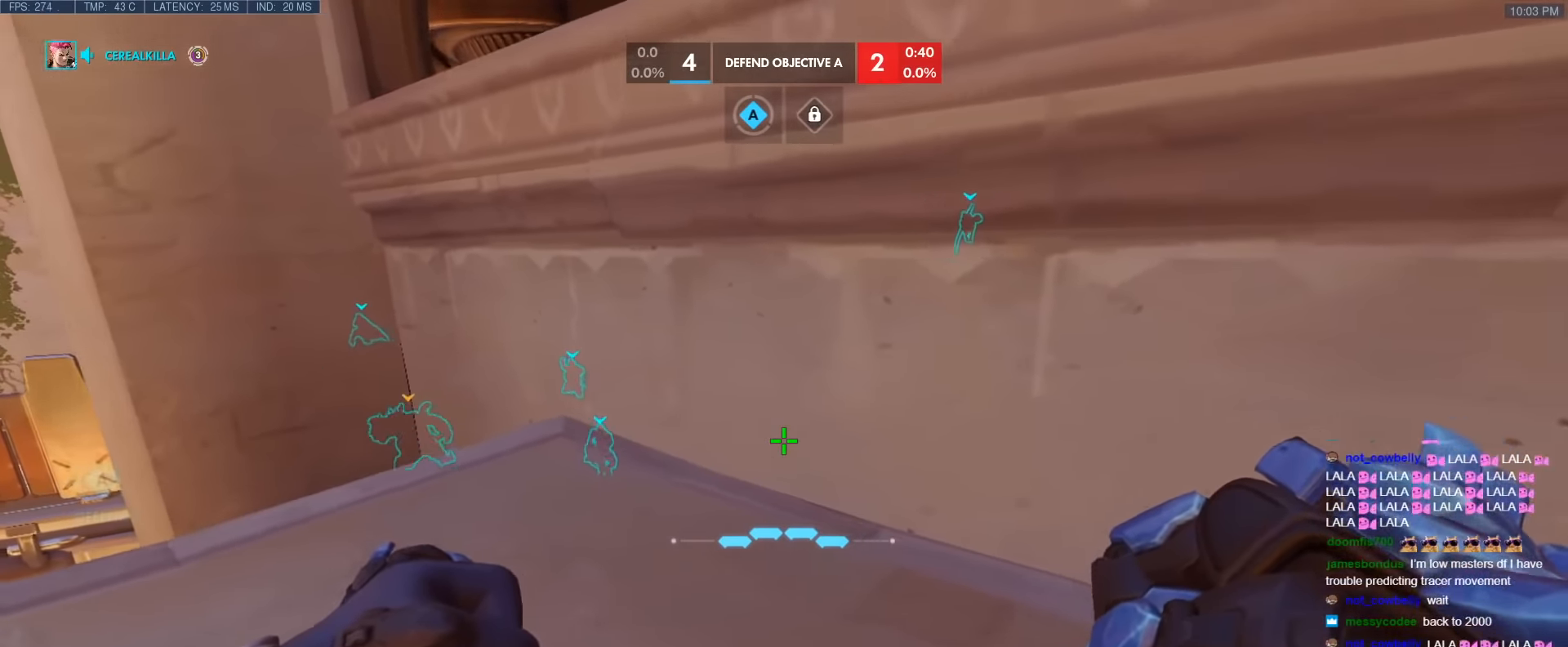
{"keys": ["ctrl", "d"], "events": [[250, "a", "up"], [250, "d", "down"]]}
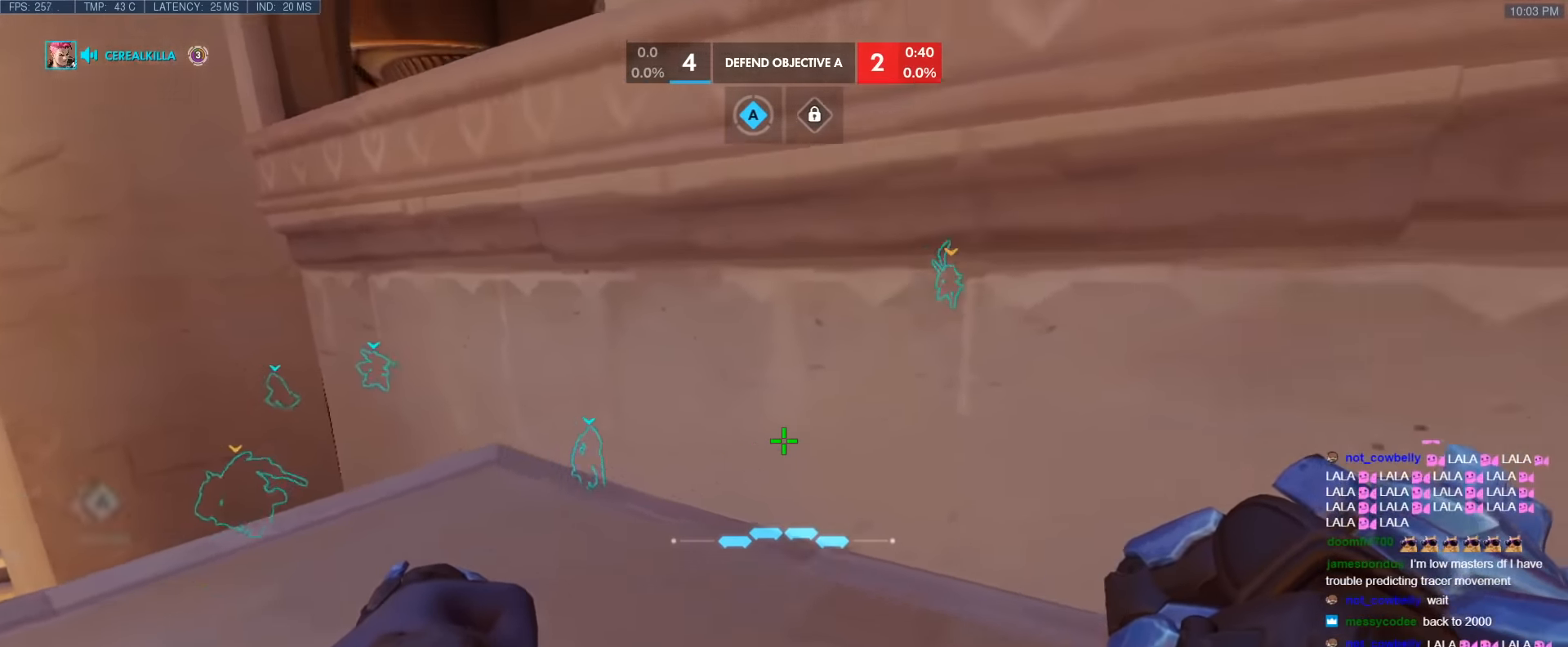
{"keys": [], "events": [[33, "a", "down"], [33, "d", "up"], [133, "a", "up"], [216, "d", "down"], [366, "d", "up"], [500, "ctrl", "up"]]}
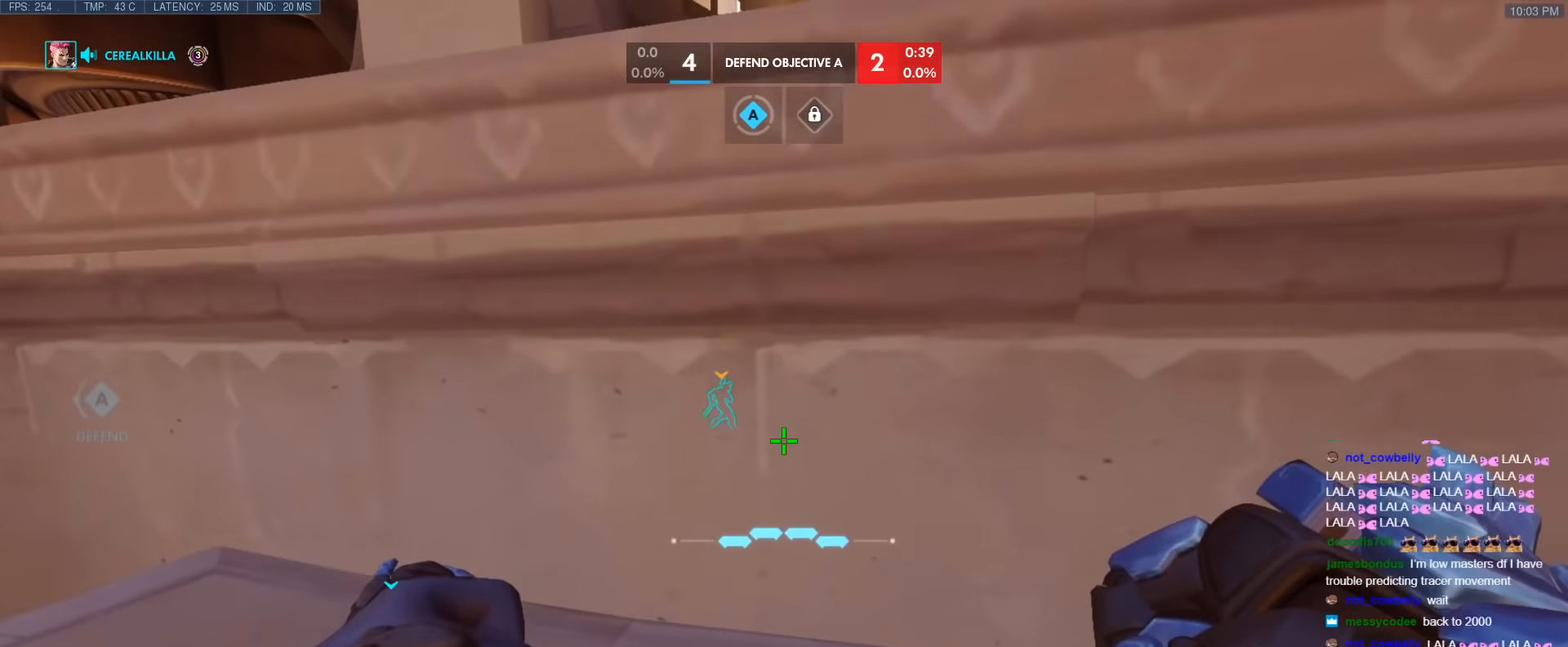
{"keys": [], "events": [[183, "d", "down"], [183, "s", "down"], [283, "d", "up"], [283, "s", "up"]]}
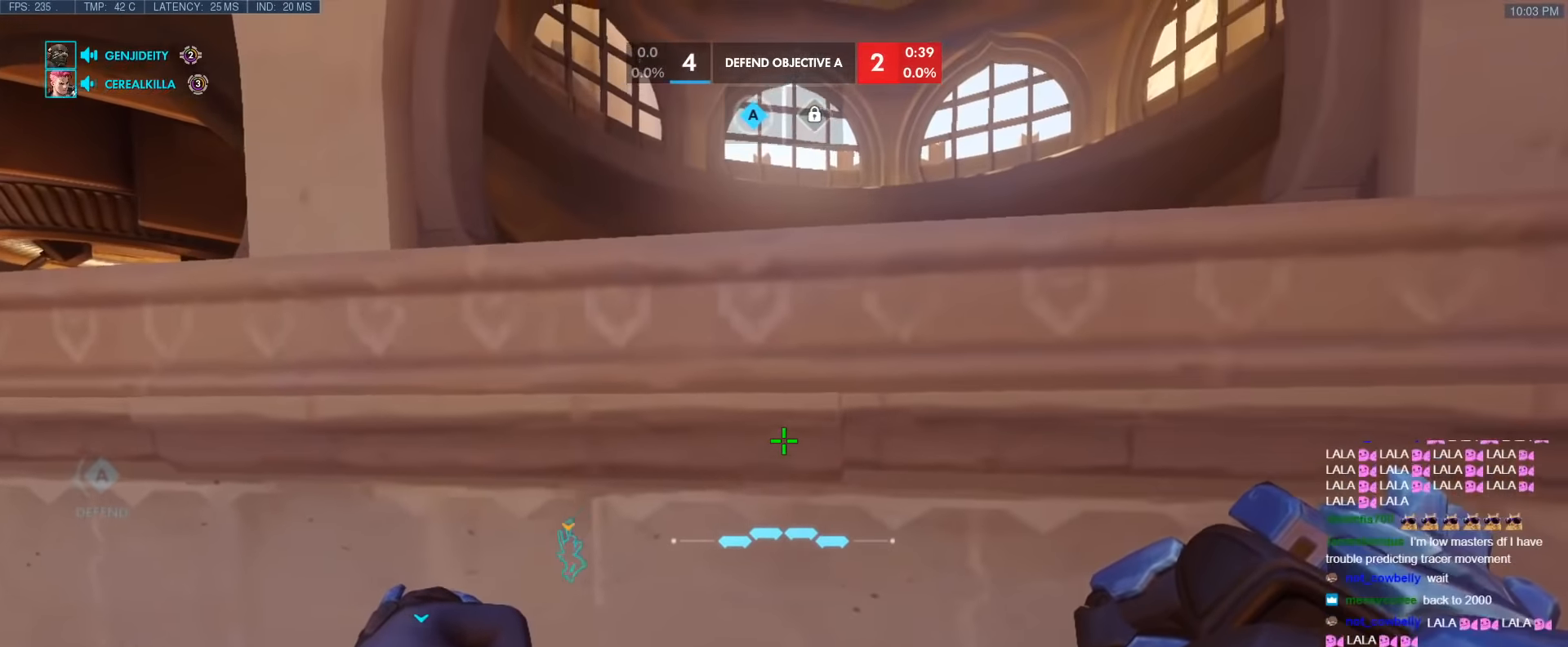
{"keys": ["e", "w"], "events": [[16, "s", "down"], [116, "s", "up"], [200, "space", "down"], [300, "w", "down"], [350, "space", "up"], [400, "e", "down"]]}
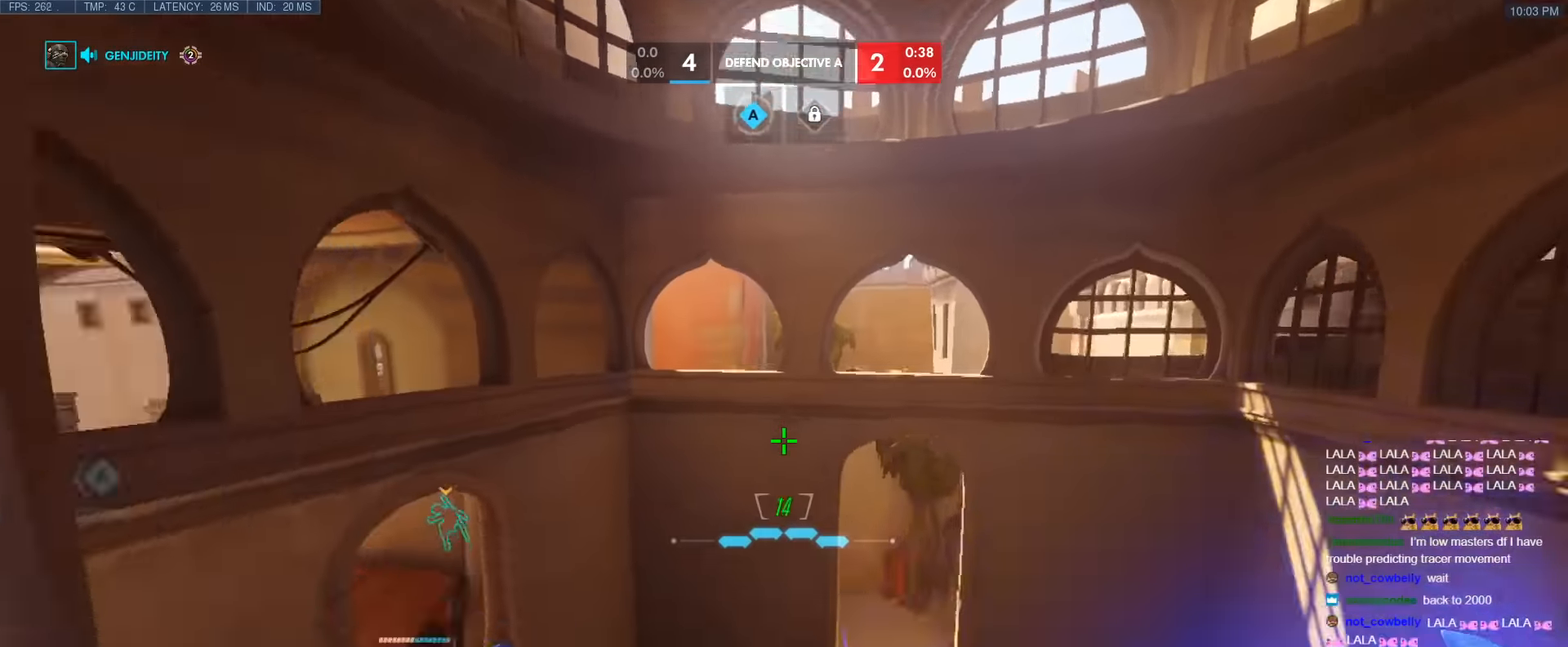
{"keys": ["s"], "events": [[33, "e", "up"], [266, "w", "up"], [450, "s", "down"]]}
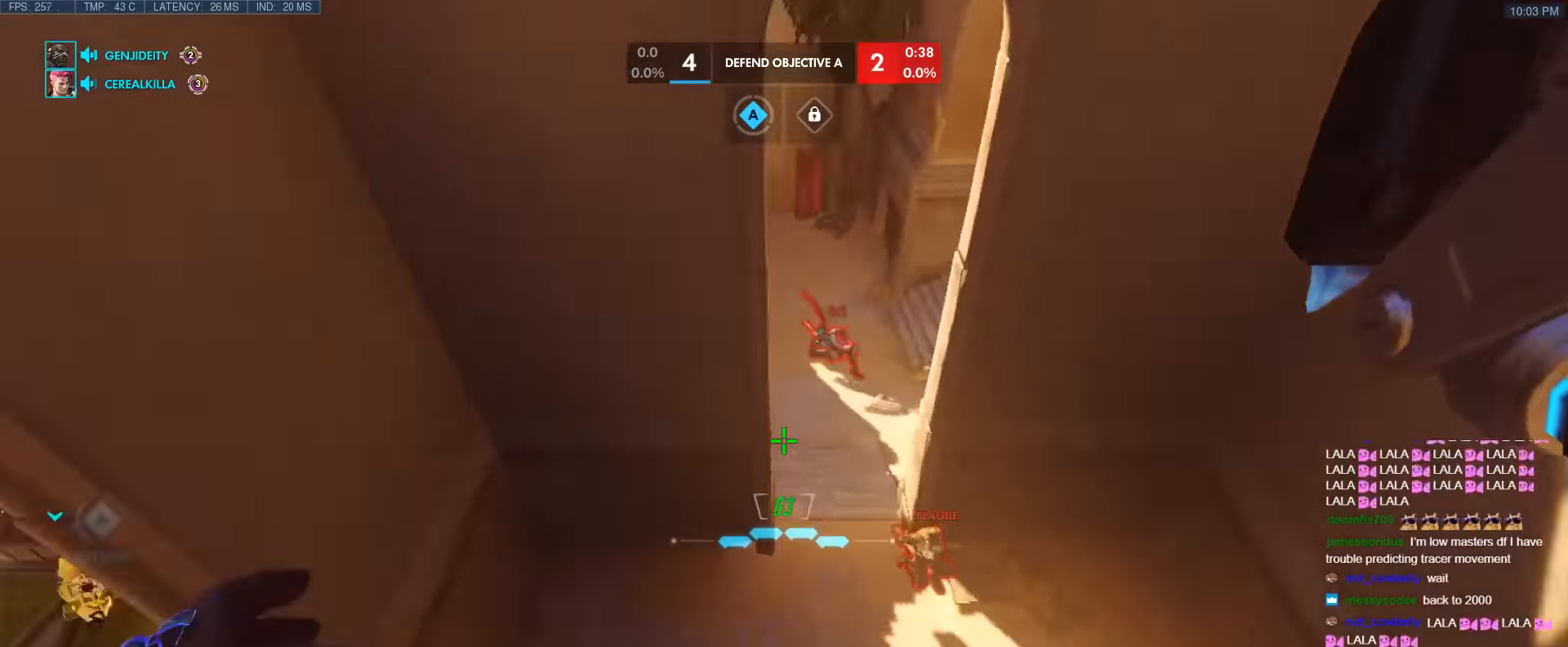
{"keys": [], "events": [[233, "a", "down"], [383, "a", "up"], [383, "s", "up"]]}
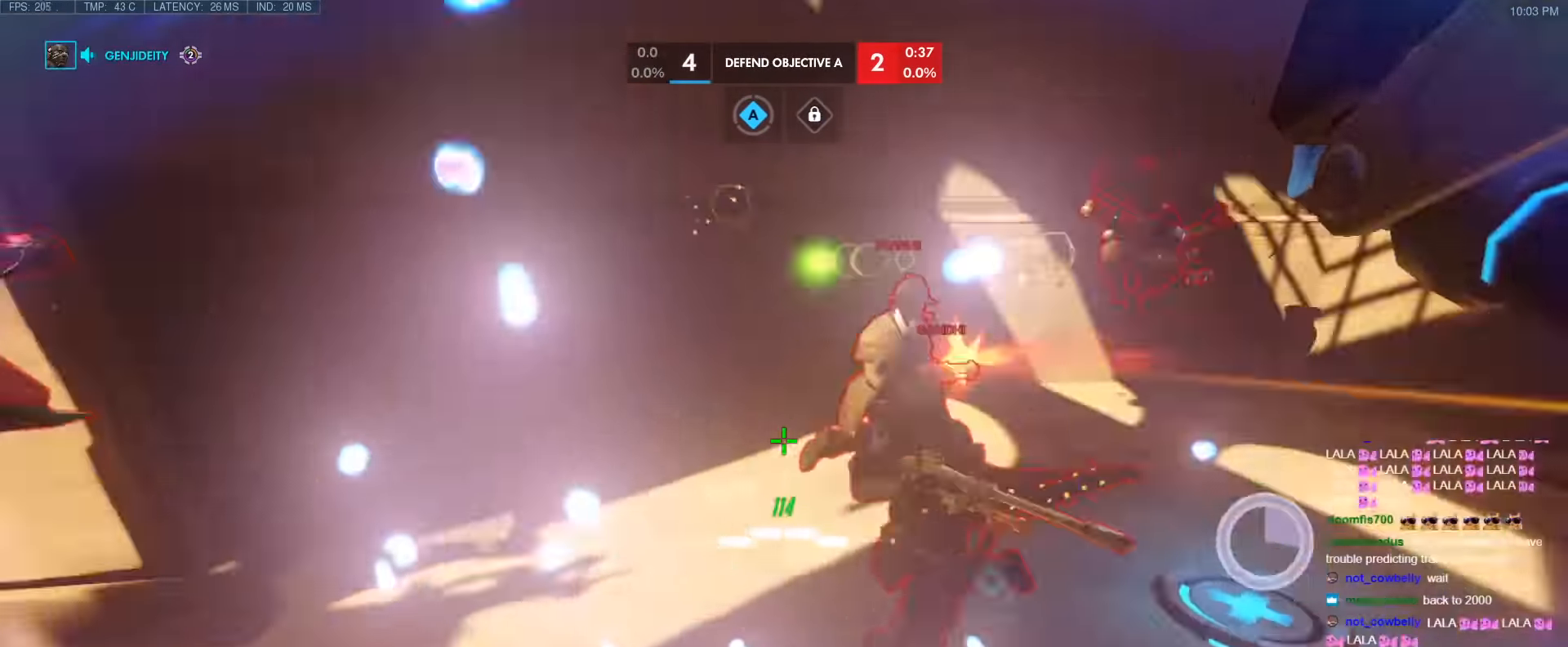
{"keys": ["d", "shift", "w"], "events": [[116, "w", "down"], [200, "d", "down"], [250, "space", "down"], [350, "shift", "down"], [483, "space", "up"]]}
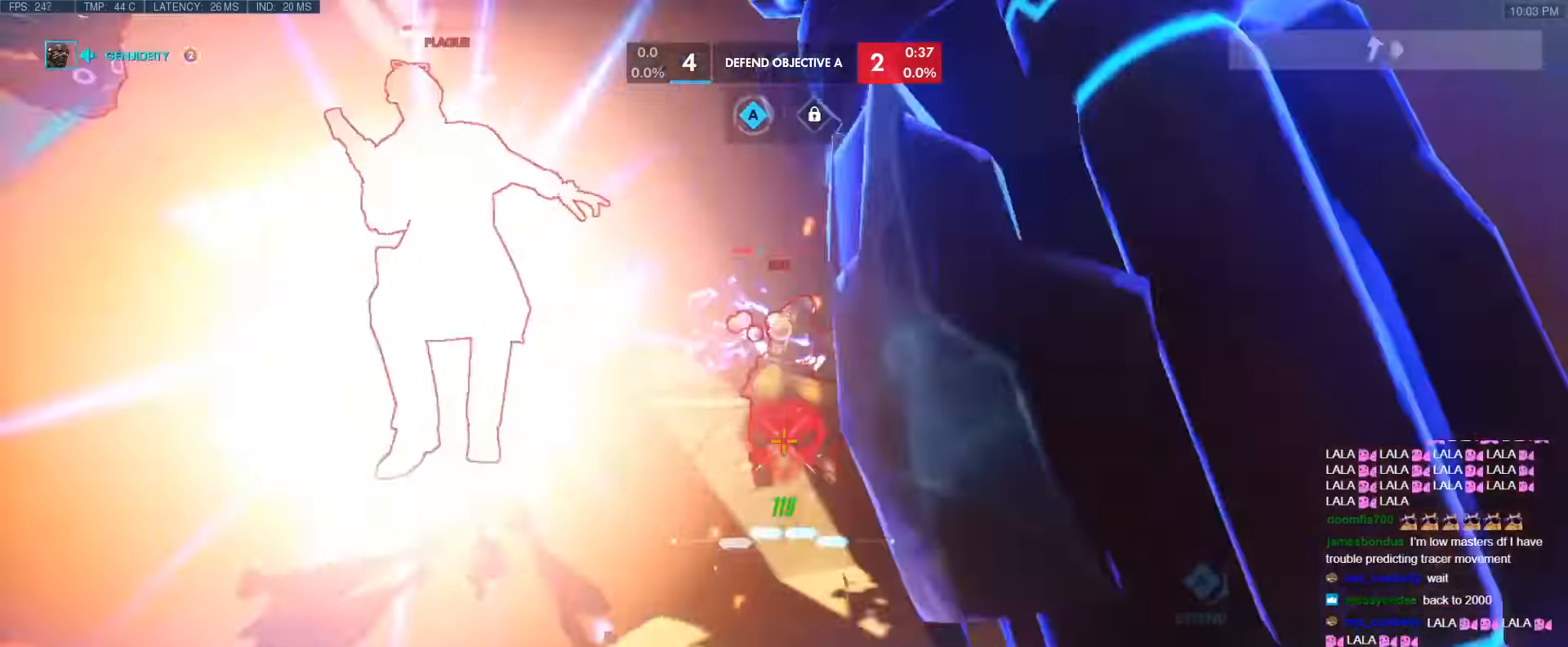
{"keys": ["d"], "events": [[133, "shift", "up"], [183, "w", "up"]]}
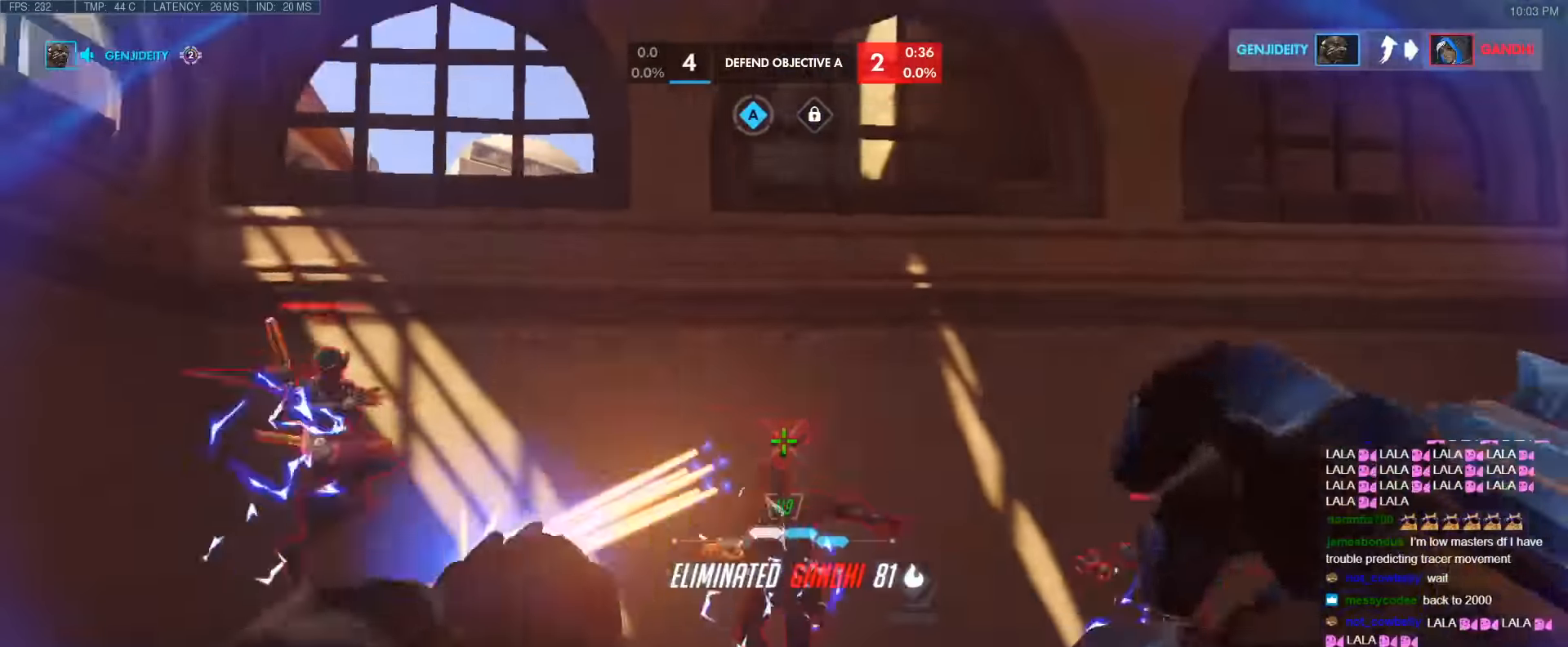
{"keys": ["d", "w"], "events": [[100, "w", "down"], [200, "a", "down"], [200, "d", "up"], [283, "a", "up"], [433, "d", "down"]]}
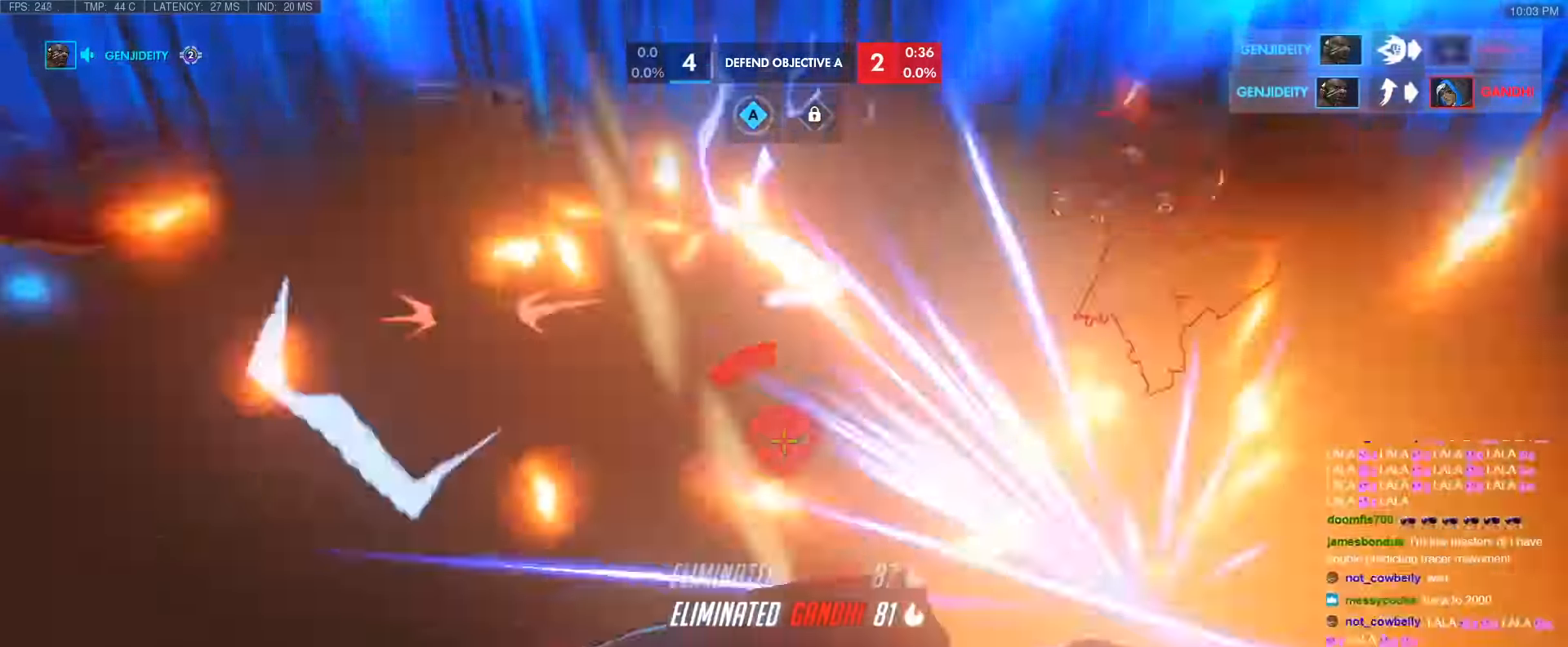
{"keys": ["d"], "events": [[16, "w", "up"], [116, "w", "down"], [200, "d", "up"], [300, "d", "down"], [350, "w", "up"]]}
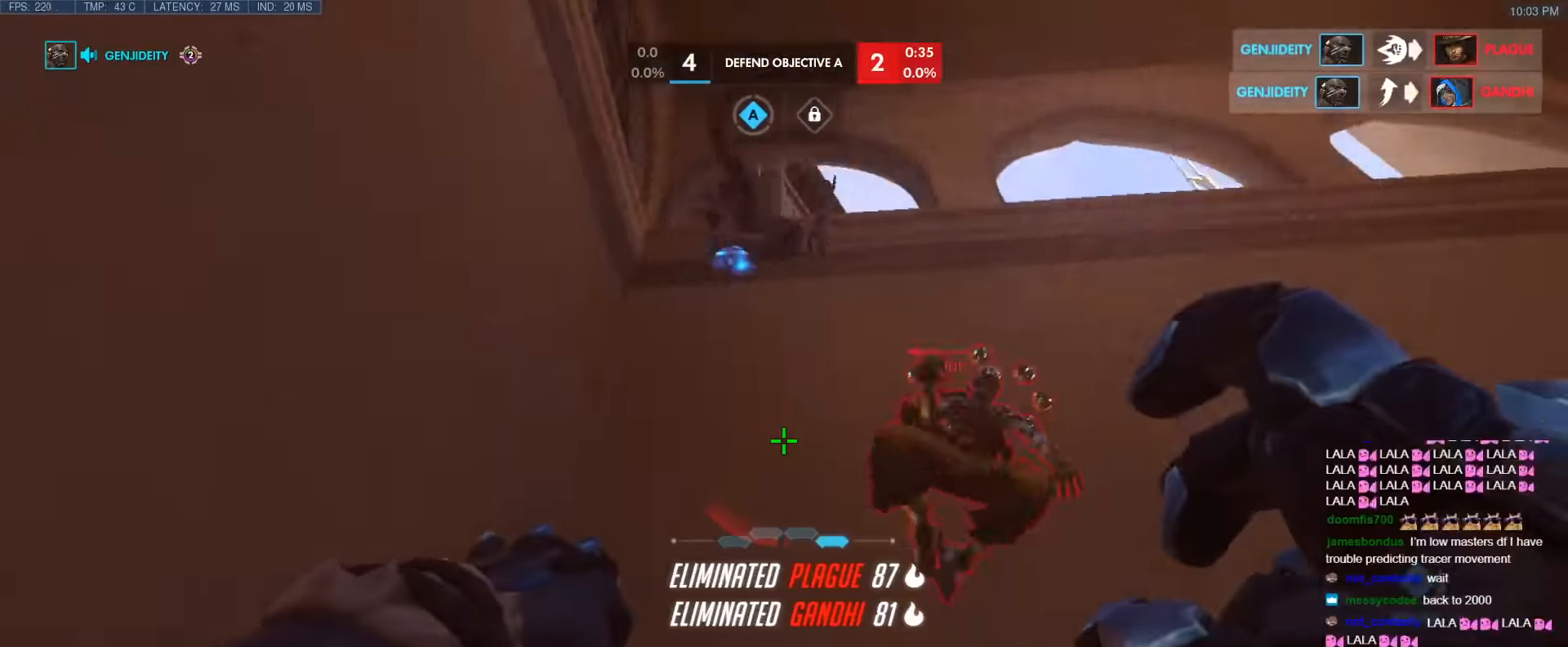
{"keys": ["d", "space", "w"], "events": [[216, "w", "down"], [316, "d", "up"], [416, "d", "down"], [500, "space", "down"]]}
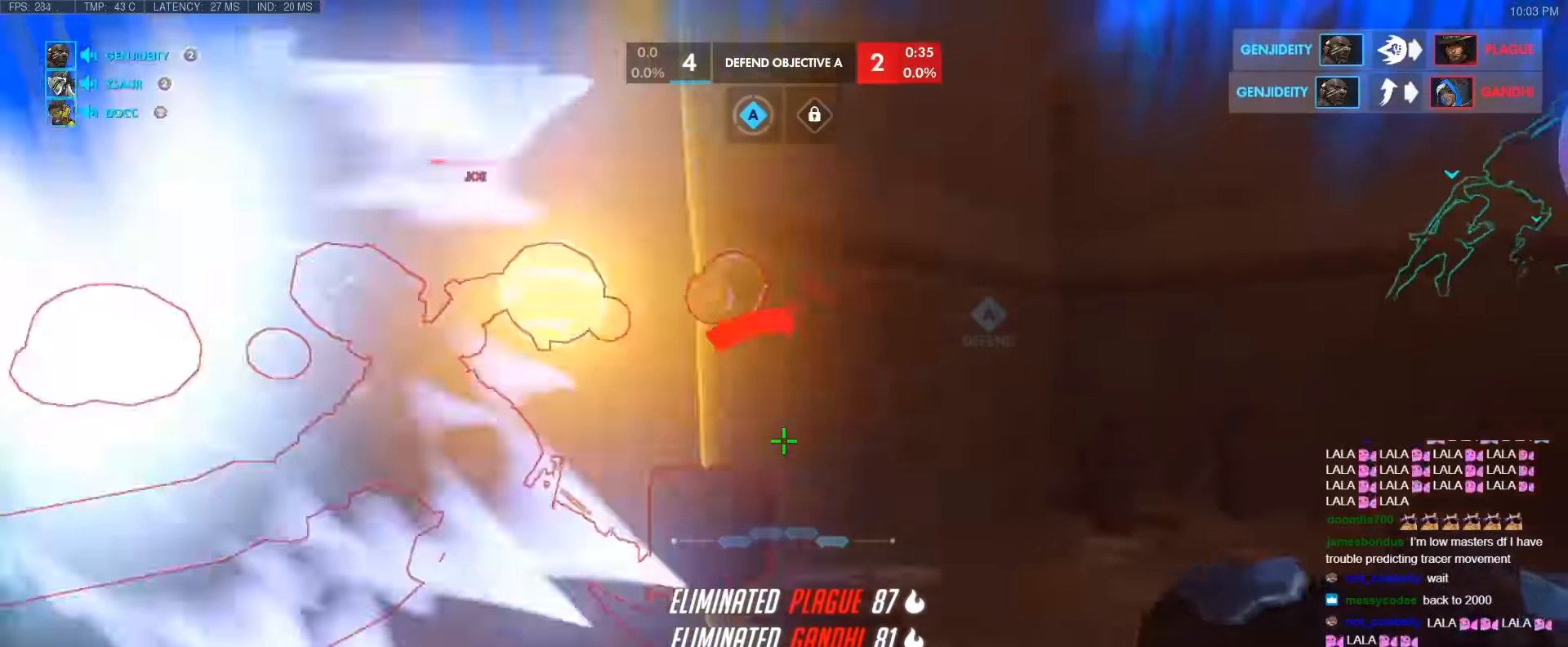
{"keys": ["a", "w"], "events": [[100, "w", "up"], [150, "space", "up"], [283, "a", "down"], [283, "w", "down"], [333, "d", "up"]]}
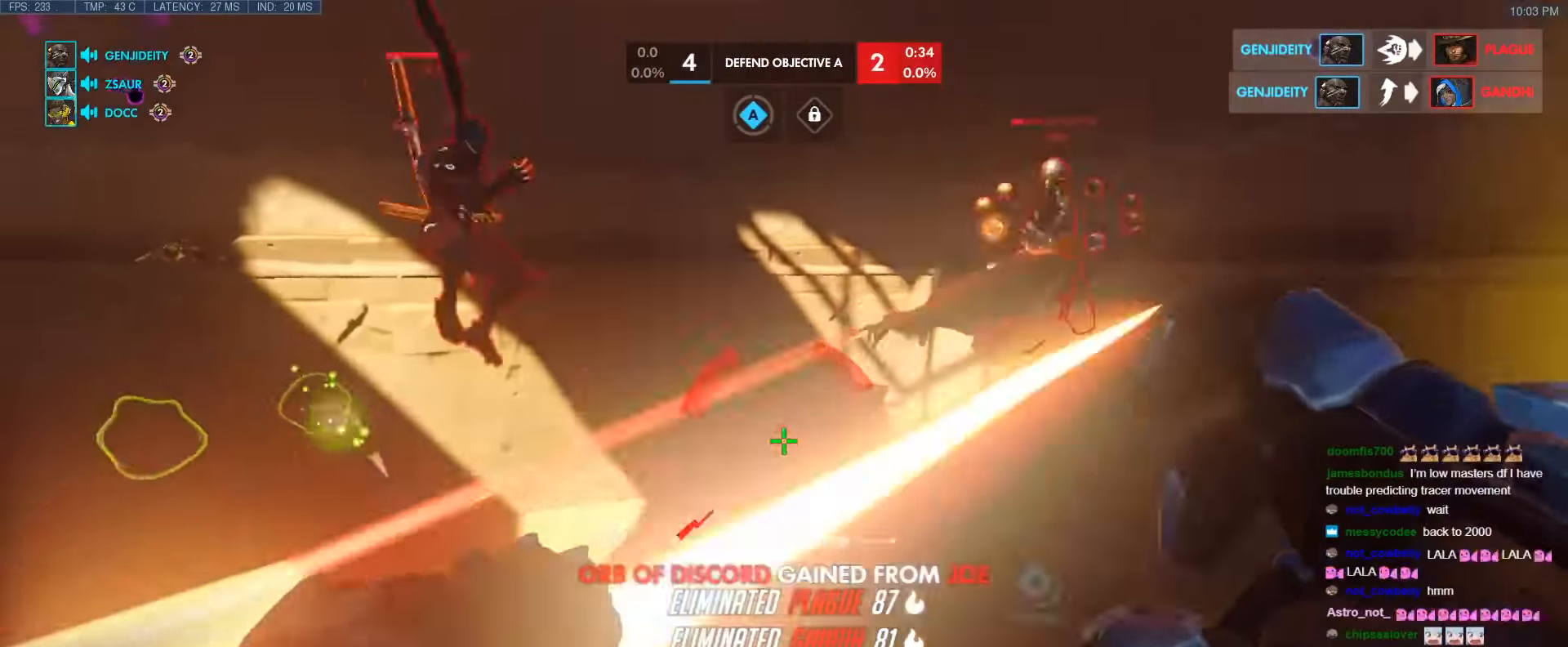
{"keys": ["d", "w"], "events": [[16, "a", "up"], [400, "d", "down"]]}
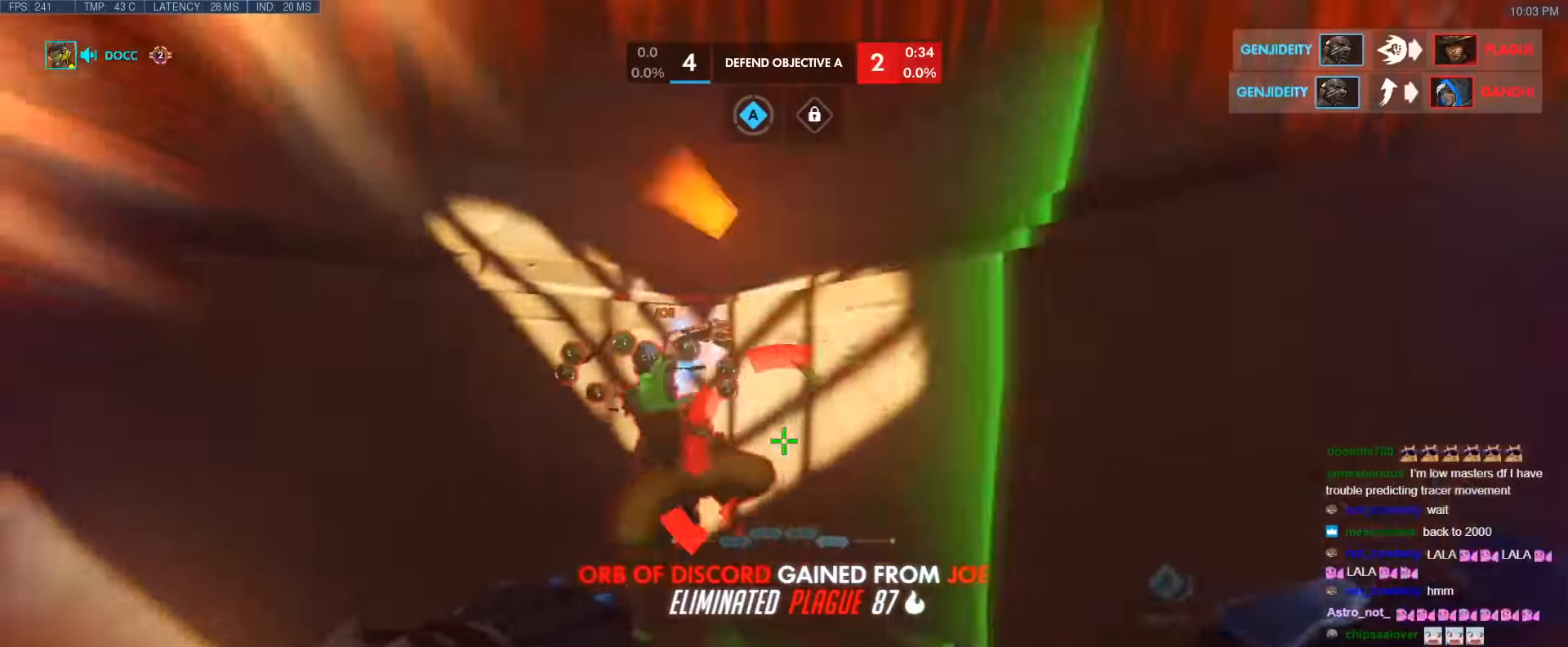
{"keys": ["a", "w"], "events": [[33, "space", "down"], [83, "d", "up"], [133, "a", "down"], [133, "space", "up"], [183, "a", "up"], [183, "d", "down"], [183, "space", "down"], [266, "a", "down"], [266, "d", "up"], [266, "space", "up"], [316, "space", "down"], [416, "space", "up"]]}
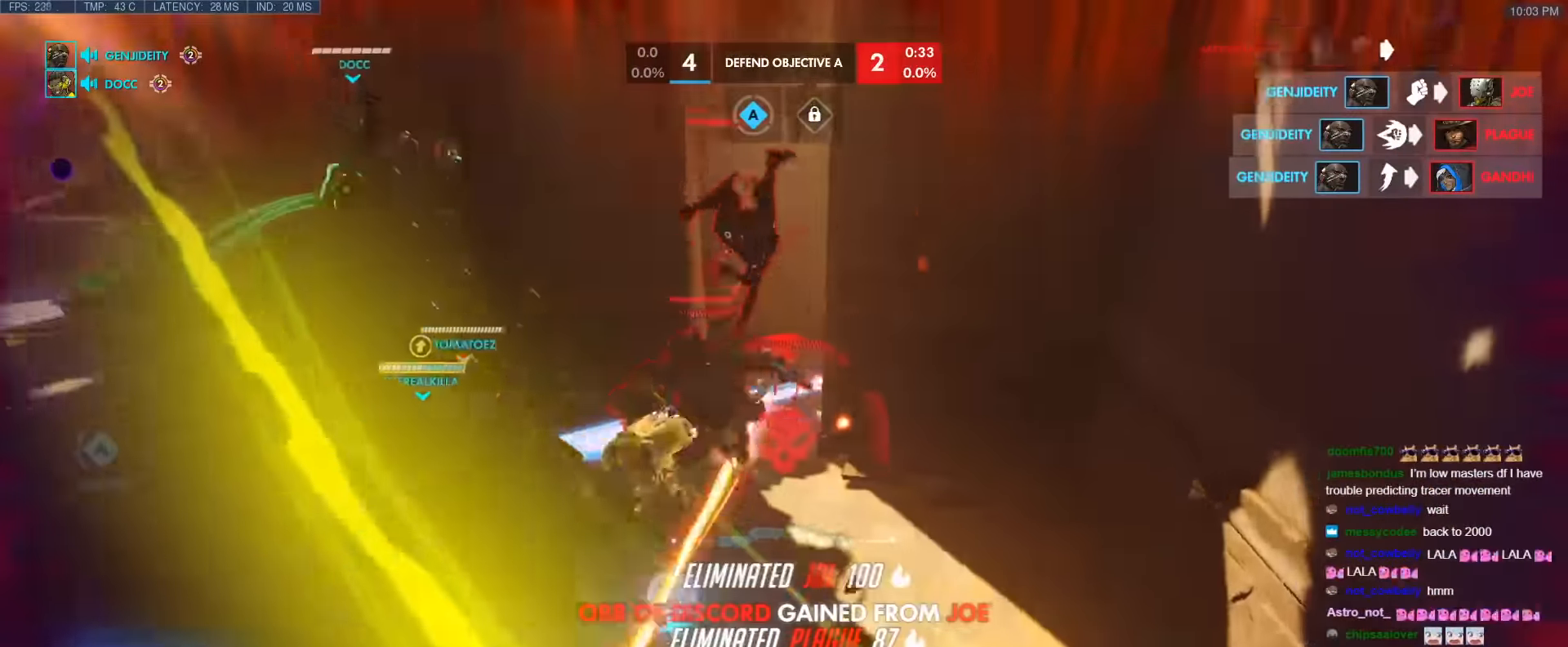
{"keys": [], "events": [[333, "a", "up"], [333, "w", "up"]]}
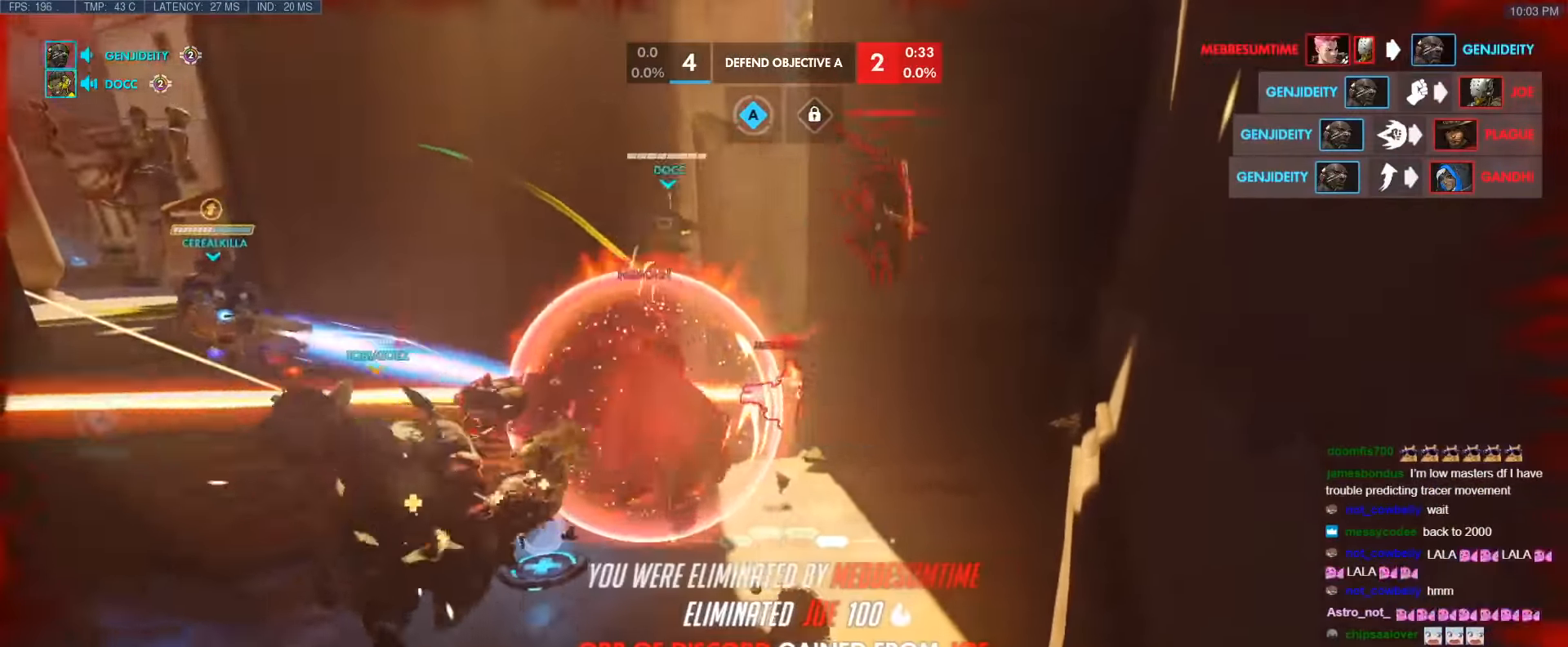
{"keys": ["space"], "events": [[483, "space", "down"]]}